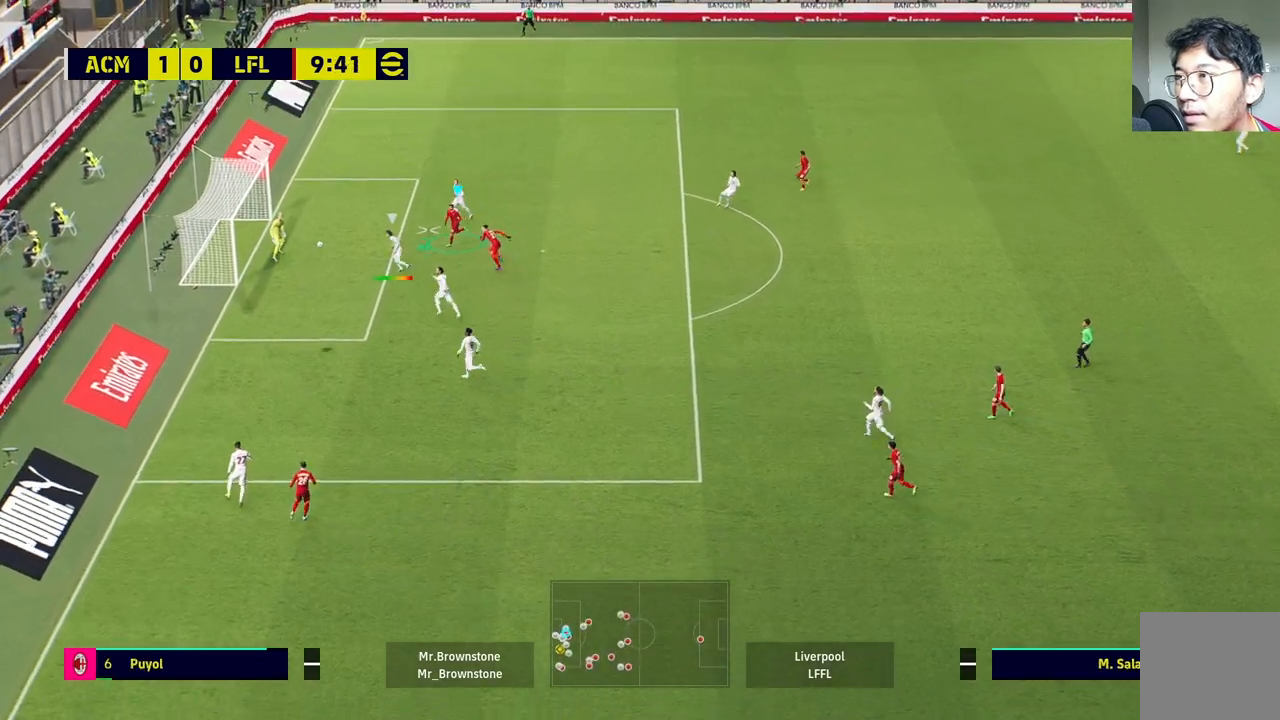
Gameplay with a controller (PlayStation layout); each line is a JSON object with the inputs held at the frame after it. "events" lists button and stick changes between this image and that frame as [ms after this image, input, new state], when the widget could be followed in between.
{"buttons": ["R1", "L3"], "left_stick": "left", "right_stick": "center", "events": [[50, "L3", "down"], [100, "SQUARE", "up"]]}
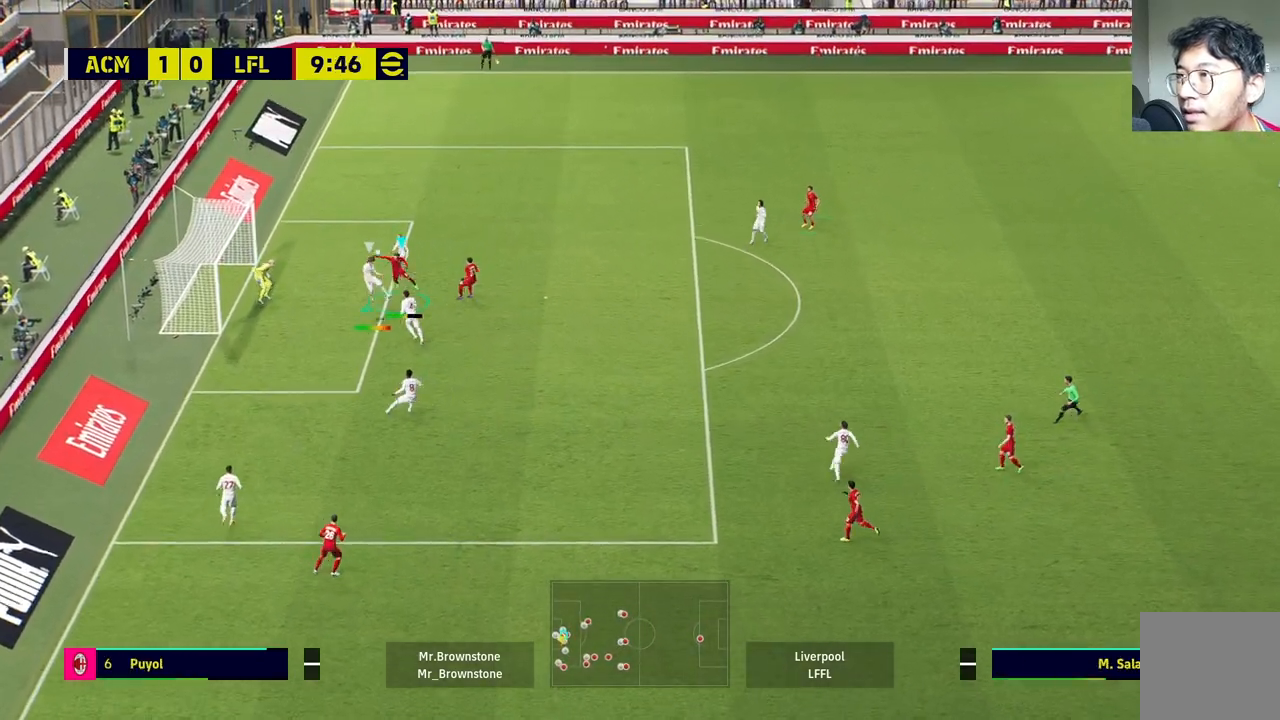
{"buttons": [], "left_stick": "down-left", "right_stick": "center", "events": [[200, "L3", "up"], [283, "R1", "up"], [433, "left_stick", "down-left"]]}
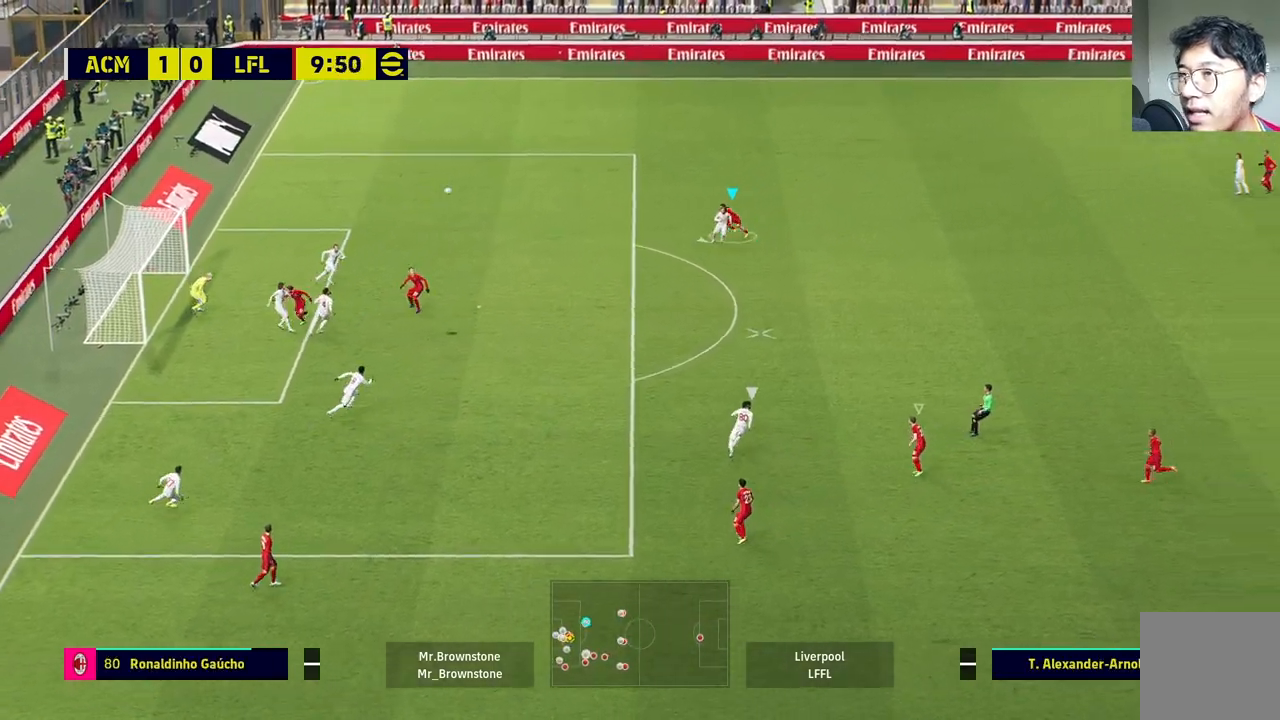
{"buttons": ["R1", "R2"], "left_stick": "down-right", "right_stick": "center", "events": [[67, "R1", "down"], [167, "left_stick", "down-right"], [267, "R2", "down"]]}
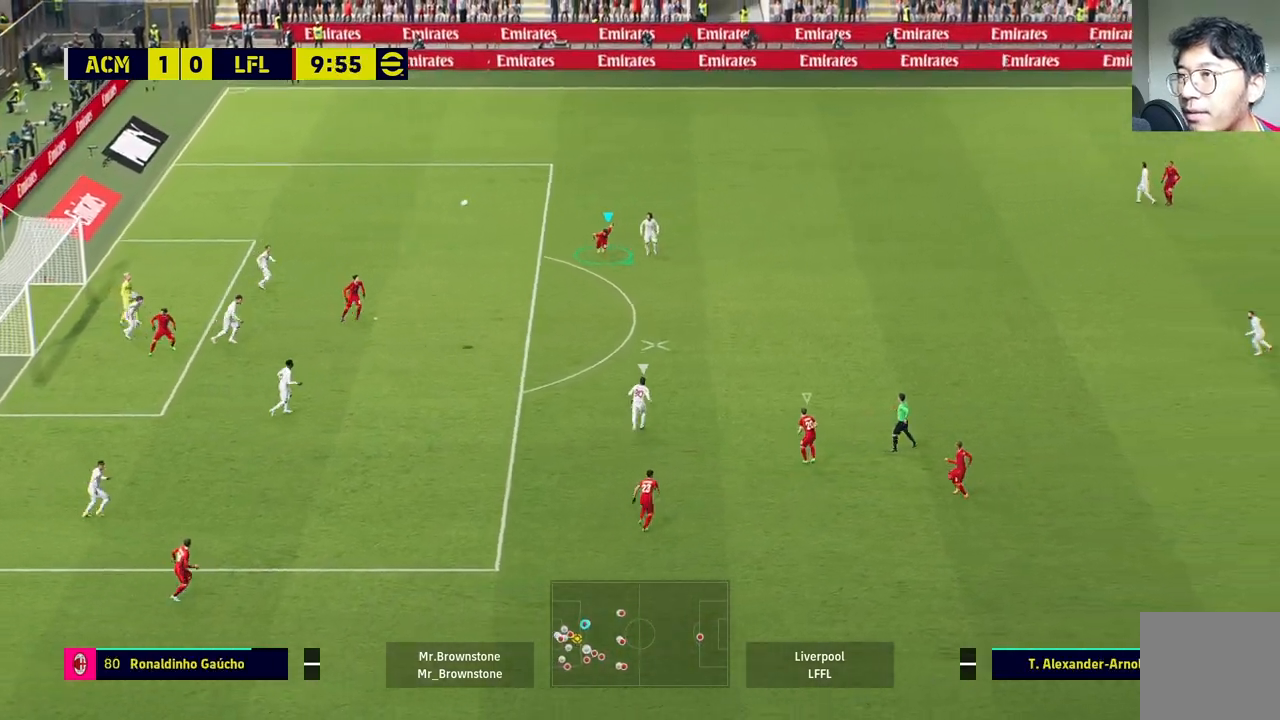
{"buttons": ["R1", "R2"], "left_stick": "down-right", "right_stick": "center", "events": []}
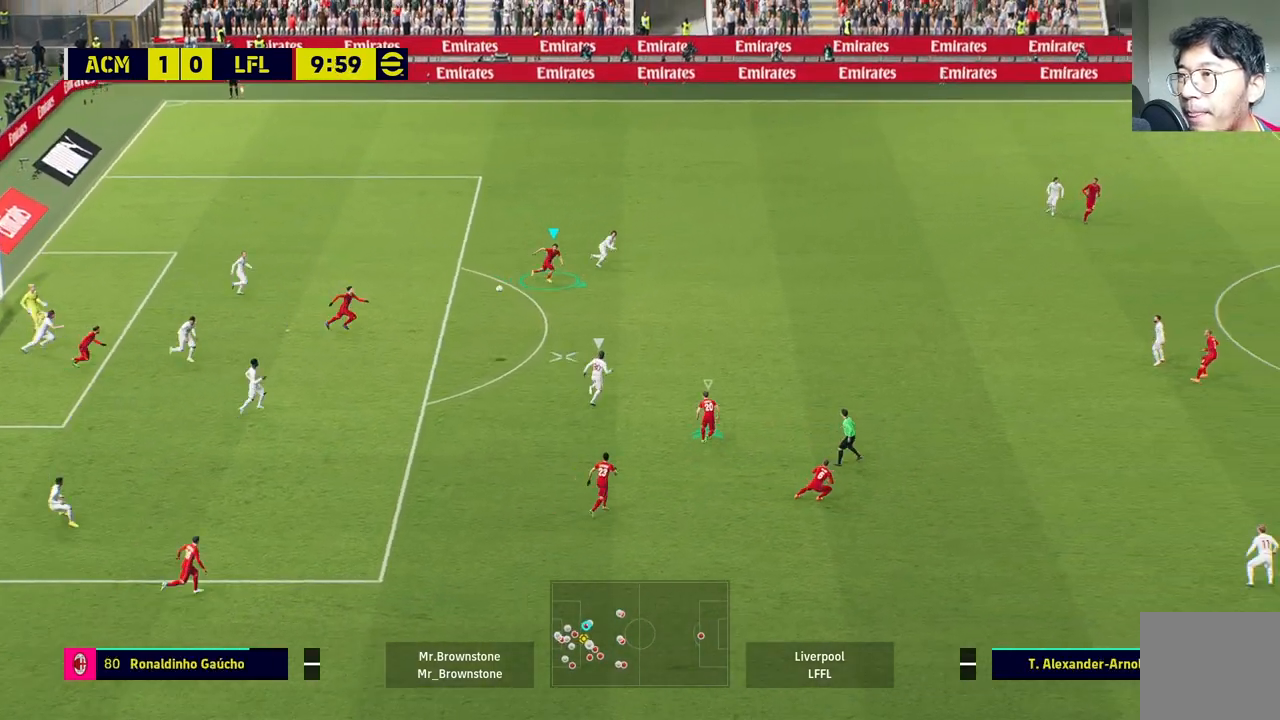
{"buttons": ["R1", "R2"], "left_stick": "right", "right_stick": "center", "events": [[150, "left_stick", "right"]]}
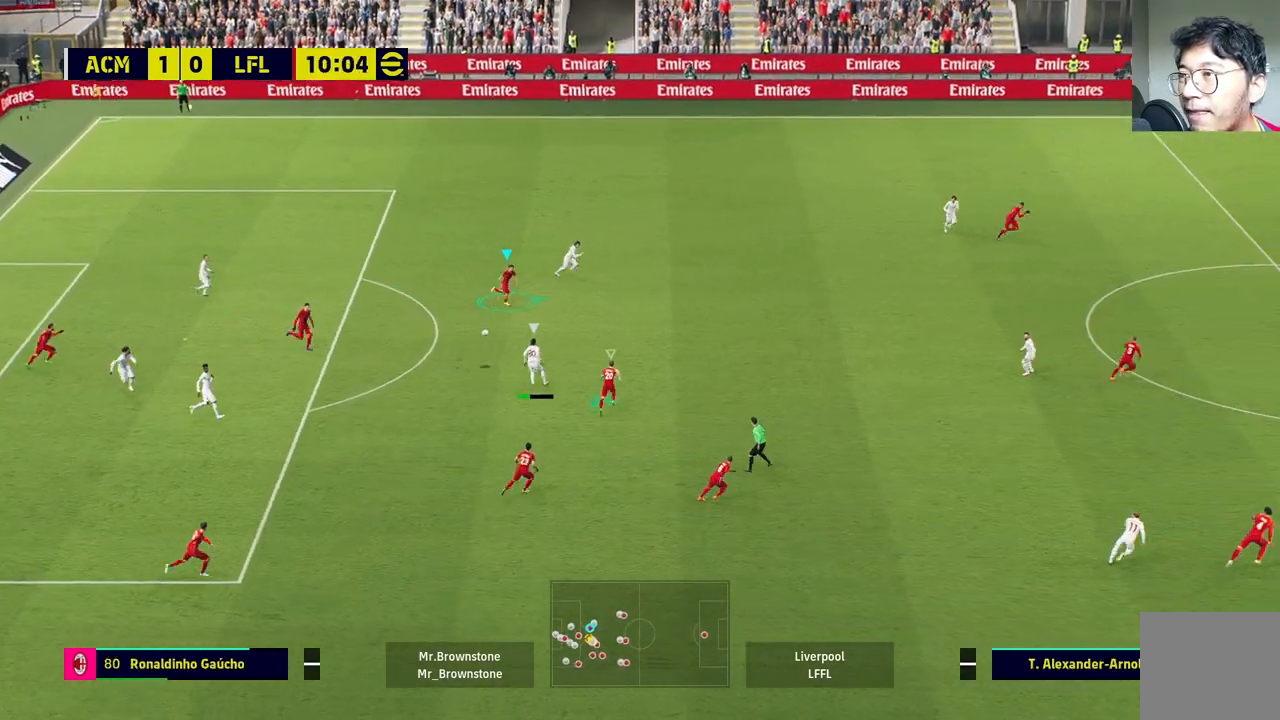
{"buttons": ["R1", "R2"], "left_stick": "up-right", "right_stick": "center", "events": [[100, "left_stick", "up-right"]]}
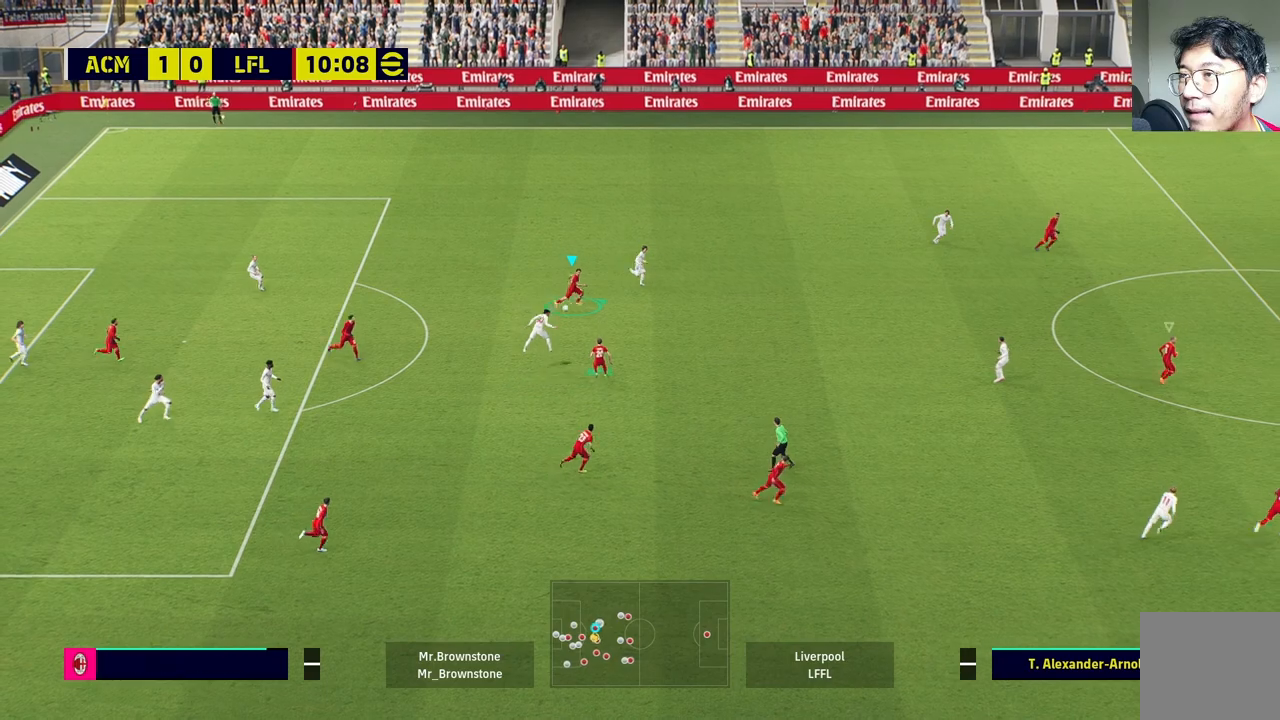
{"buttons": ["R1", "R2"], "left_stick": "right", "right_stick": "center", "events": [[367, "left_stick", "right"]]}
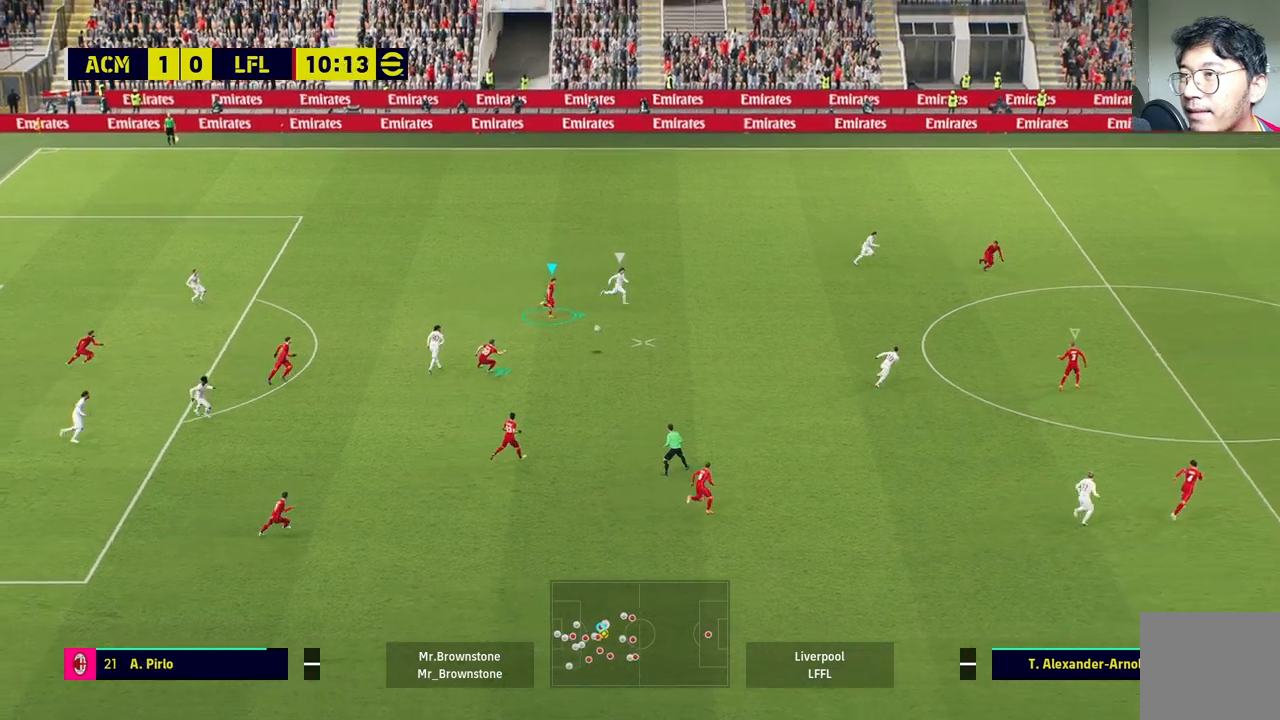
{"buttons": ["R1", "R2"], "left_stick": "right", "right_stick": "center", "events": []}
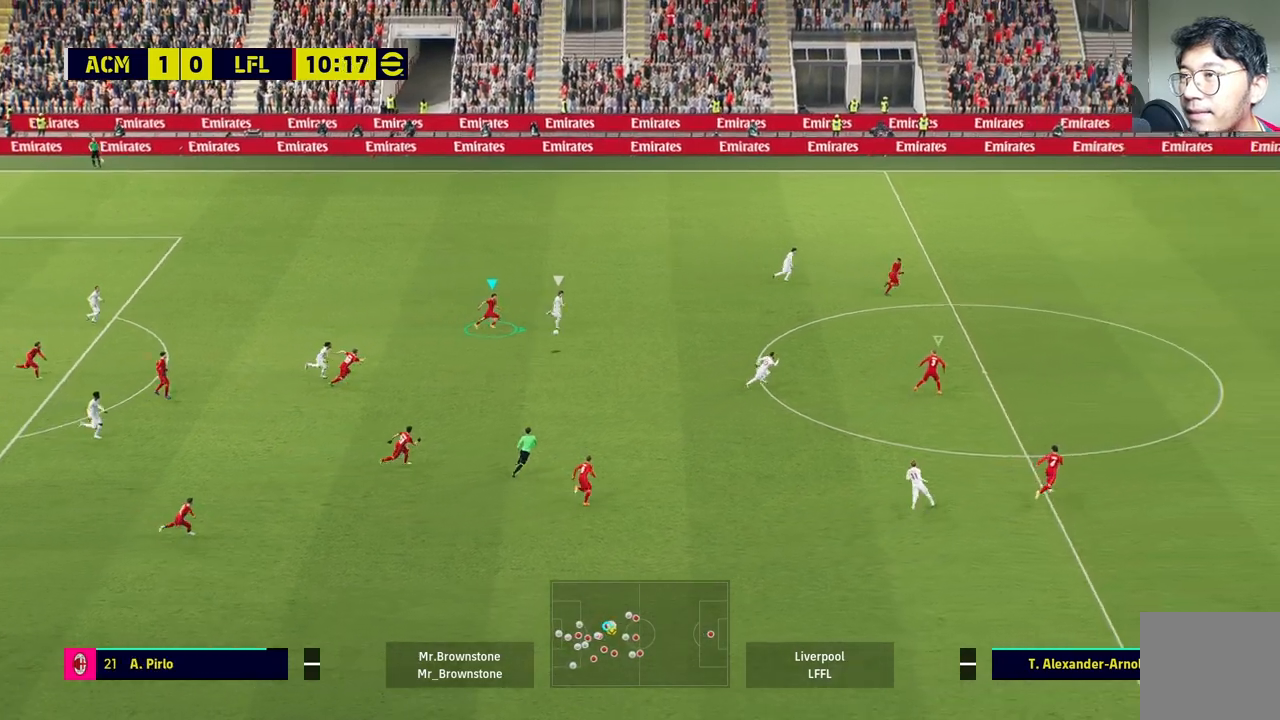
{"buttons": ["R1", "R2"], "left_stick": "right", "right_stick": "center", "events": []}
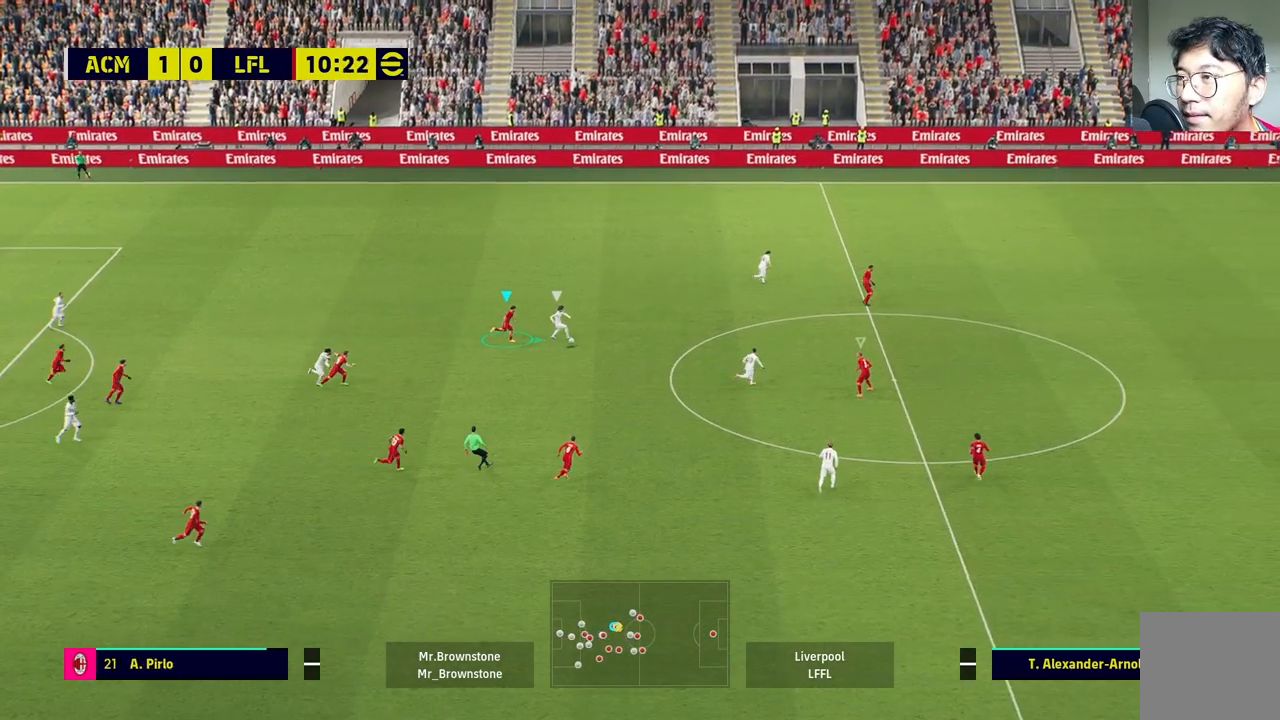
{"buttons": ["R1", "R2"], "left_stick": "right", "right_stick": "center", "events": [[200, "DPAD_DOWN", "down"], [267, "DPAD_DOWN", "up"], [333, "DPAD_DOWN", "down"], [433, "DPAD_DOWN", "up"]]}
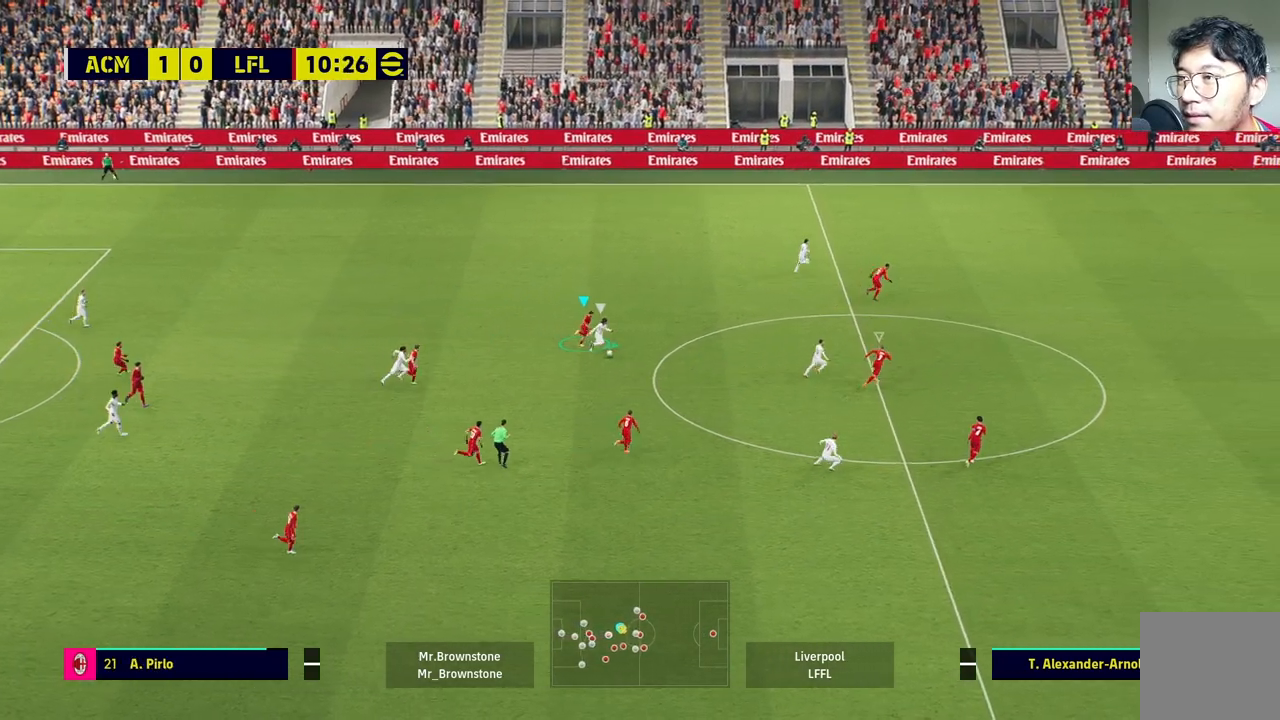
{"buttons": ["R1", "R2"], "left_stick": "right", "right_stick": "center", "events": []}
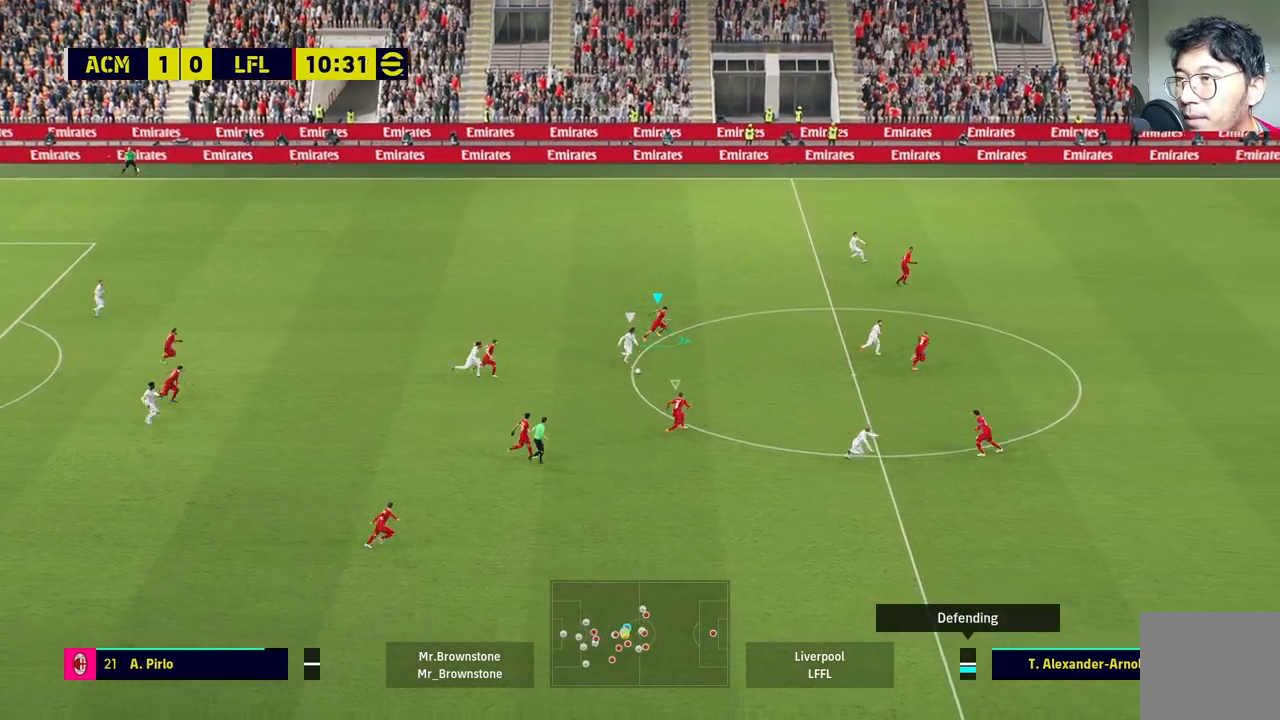
{"buttons": ["L2"], "left_stick": "left", "right_stick": "center", "events": [[133, "R2", "up"], [150, "R1", "up"], [183, "L1", "down"], [183, "left_stick", "up"], [367, "L1", "up"], [367, "left_stick", "up-left"], [500, "L2", "down"], [500, "left_stick", "left"]]}
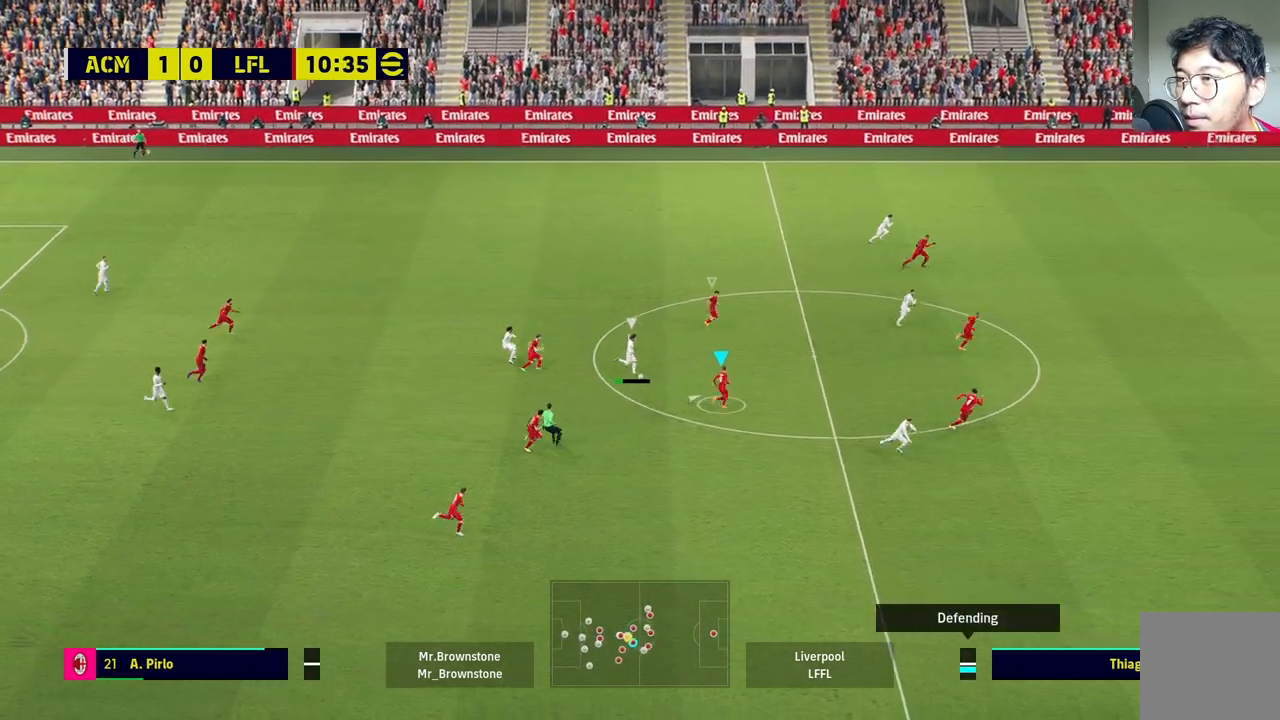
{"buttons": ["L1", "L2"], "left_stick": "left", "right_stick": "center", "events": [[433, "L1", "down"]]}
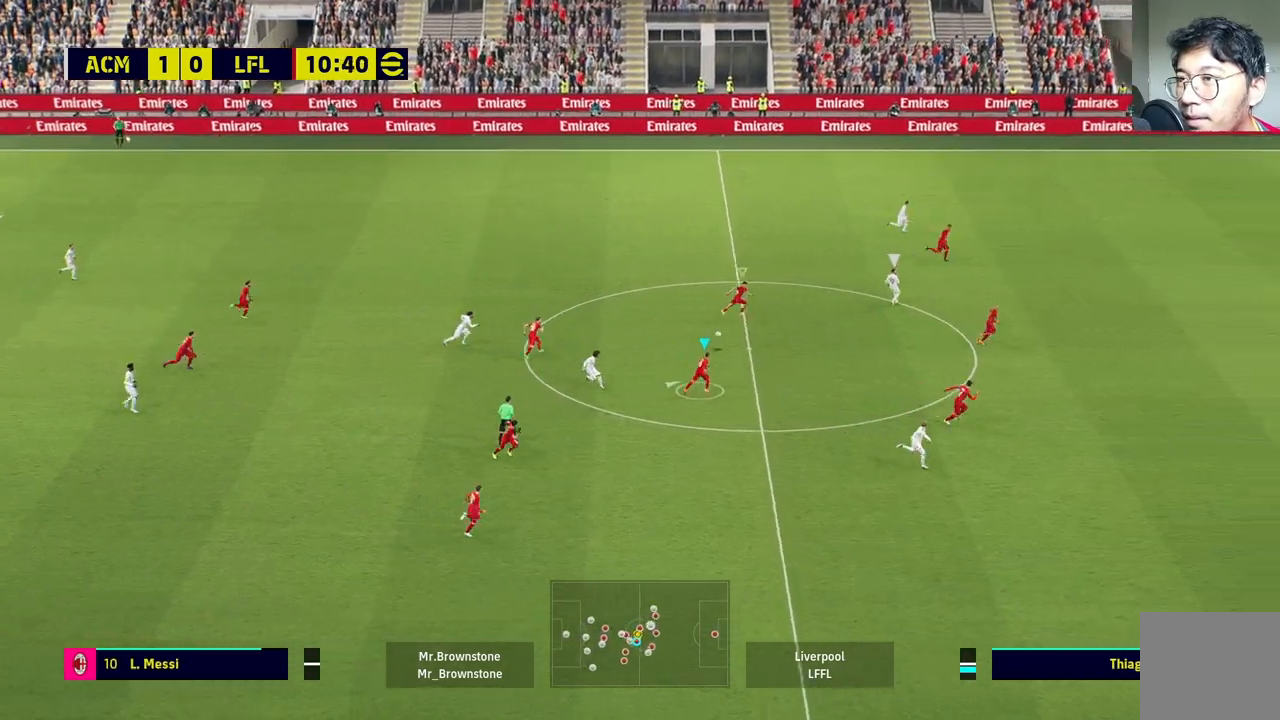
{"buttons": ["R1"], "left_stick": "right", "right_stick": "center", "events": [[17, "left_stick", "down-right"], [83, "L2", "up"], [117, "L1", "up"], [117, "R1", "down"], [200, "left_stick", "right"]]}
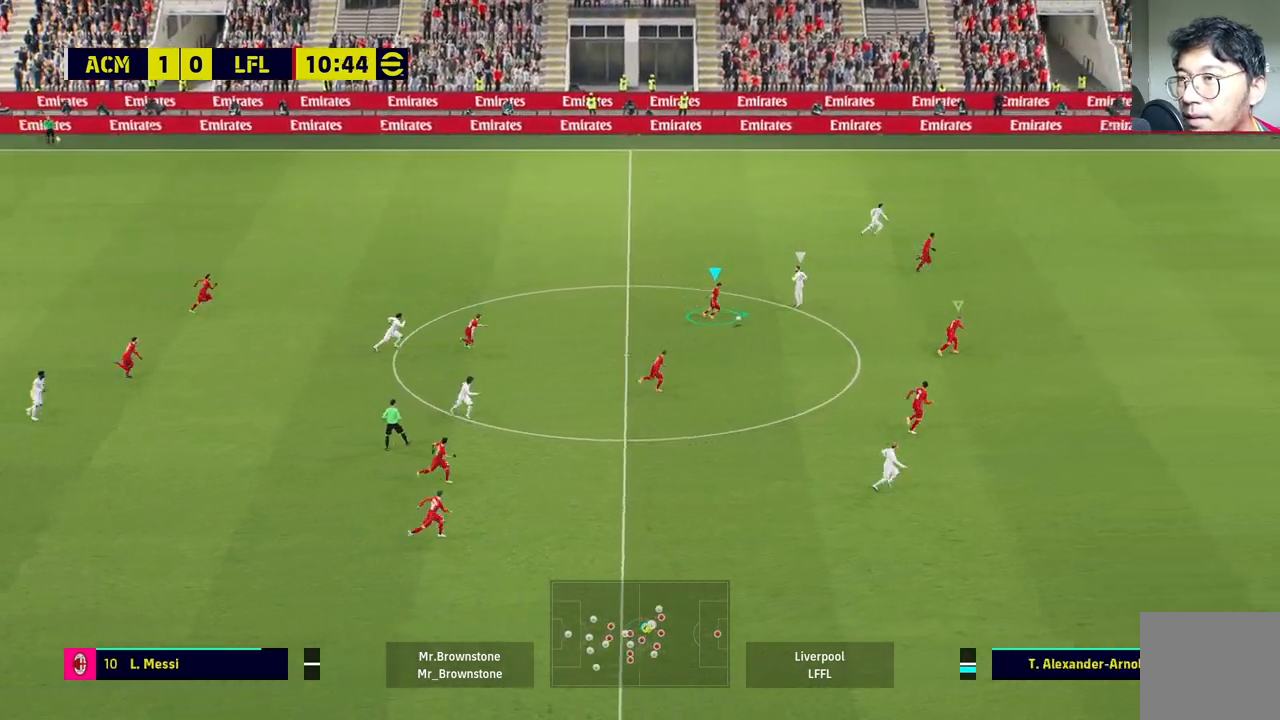
{"buttons": [], "left_stick": "right", "right_stick": "center", "events": [[467, "R1", "up"]]}
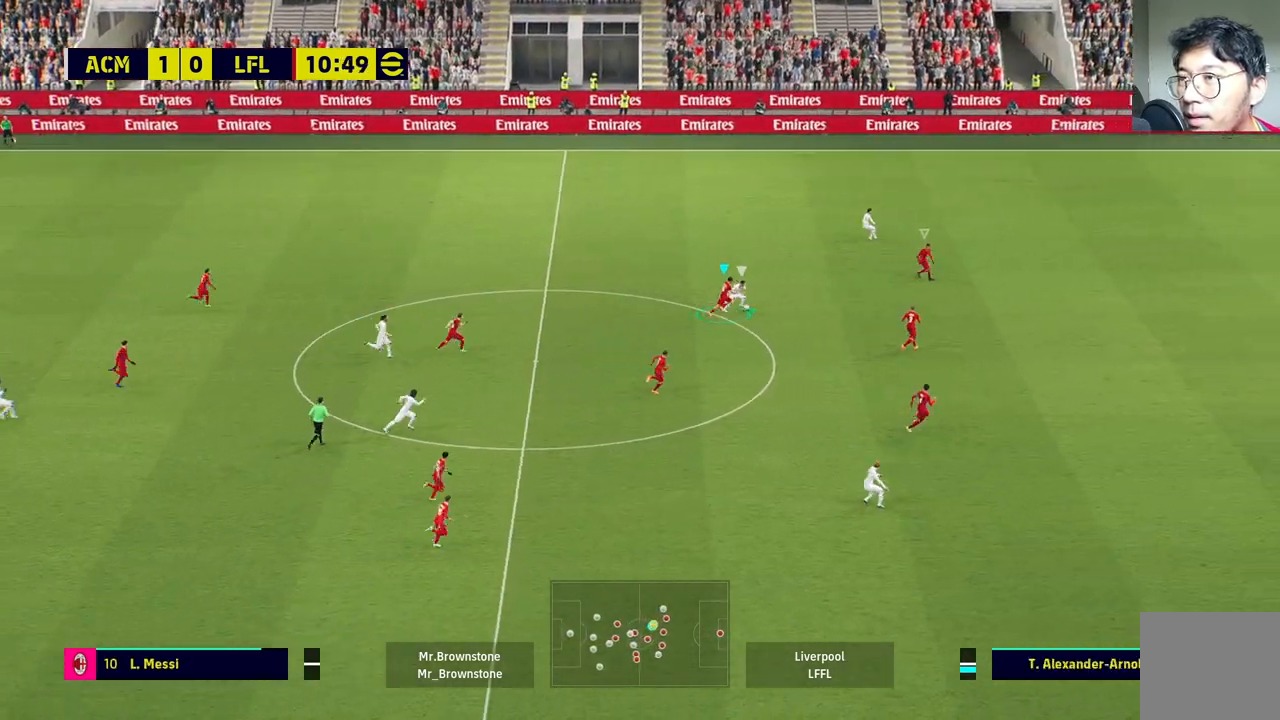
{"buttons": [], "left_stick": "up", "right_stick": "center", "events": [[17, "R1", "down"], [167, "left_stick", "up"], [217, "R1", "up"]]}
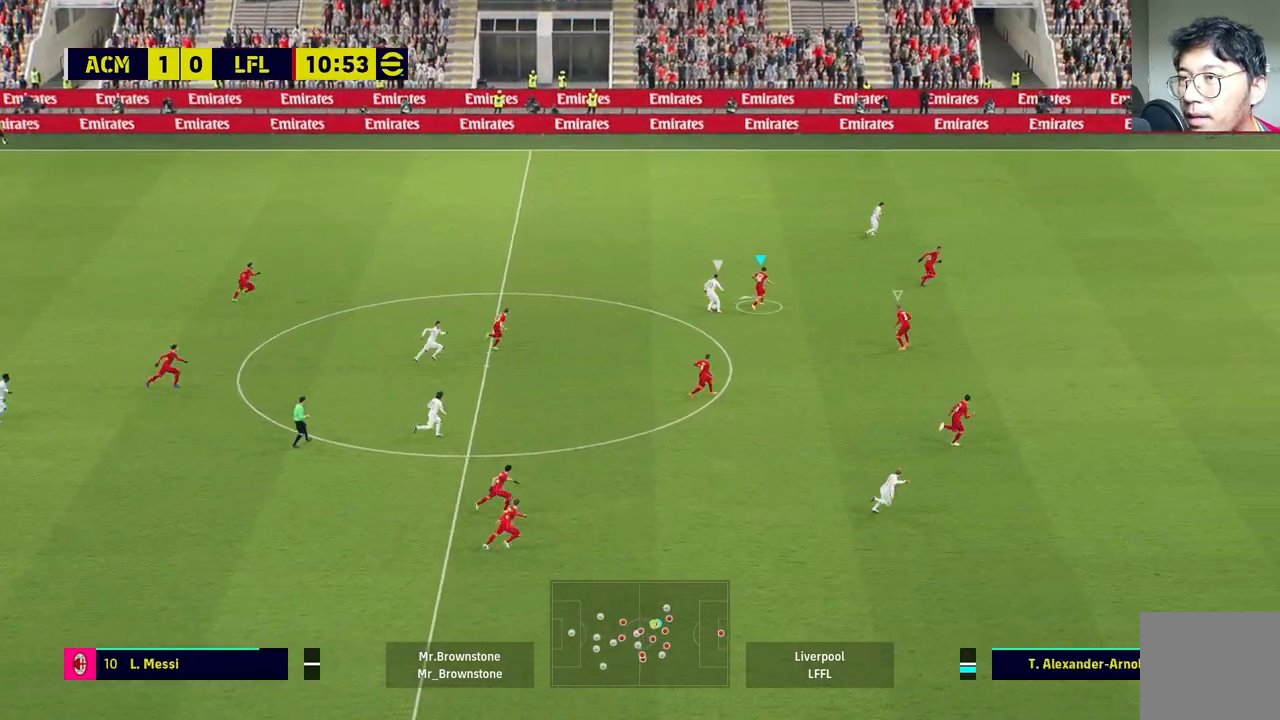
{"buttons": [], "left_stick": "center", "right_stick": "center", "events": [[33, "left_stick", "up-left"], [217, "left_stick", "left"], [383, "left_stick", "center"]]}
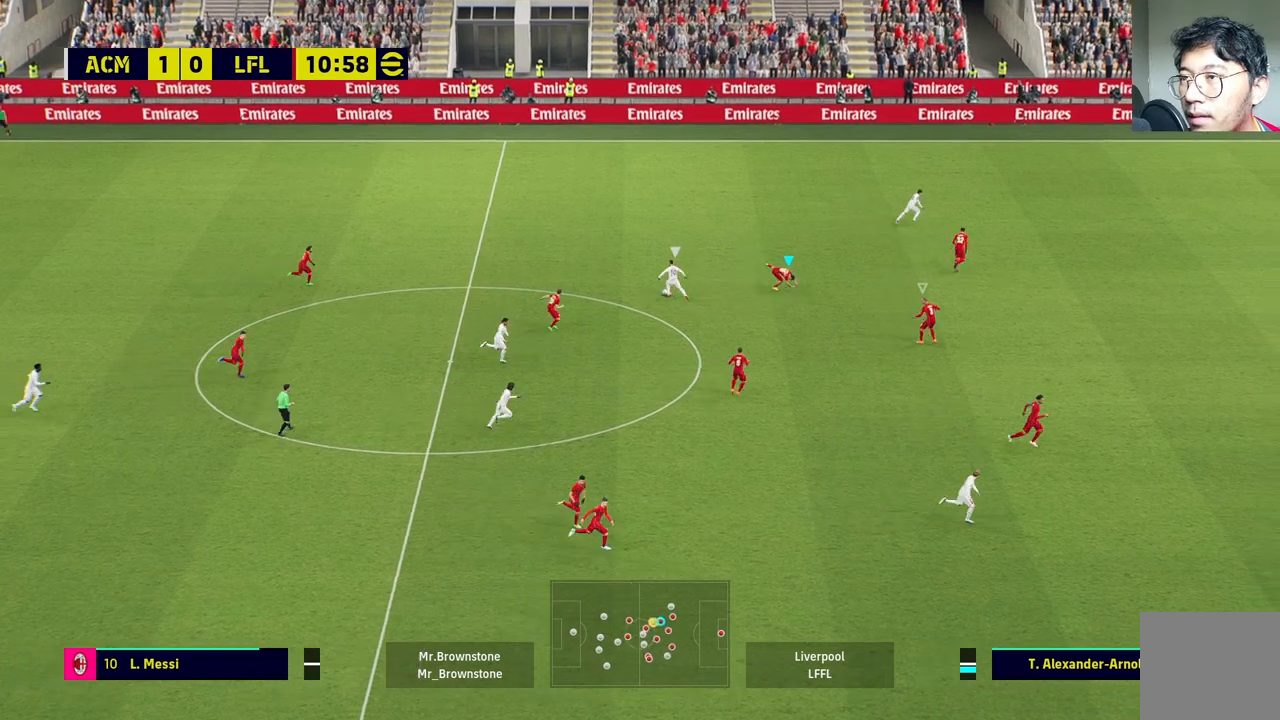
{"buttons": [], "left_stick": "up-right", "right_stick": "left", "events": [[83, "left_stick", "up-right"], [417, "right_stick", "left"]]}
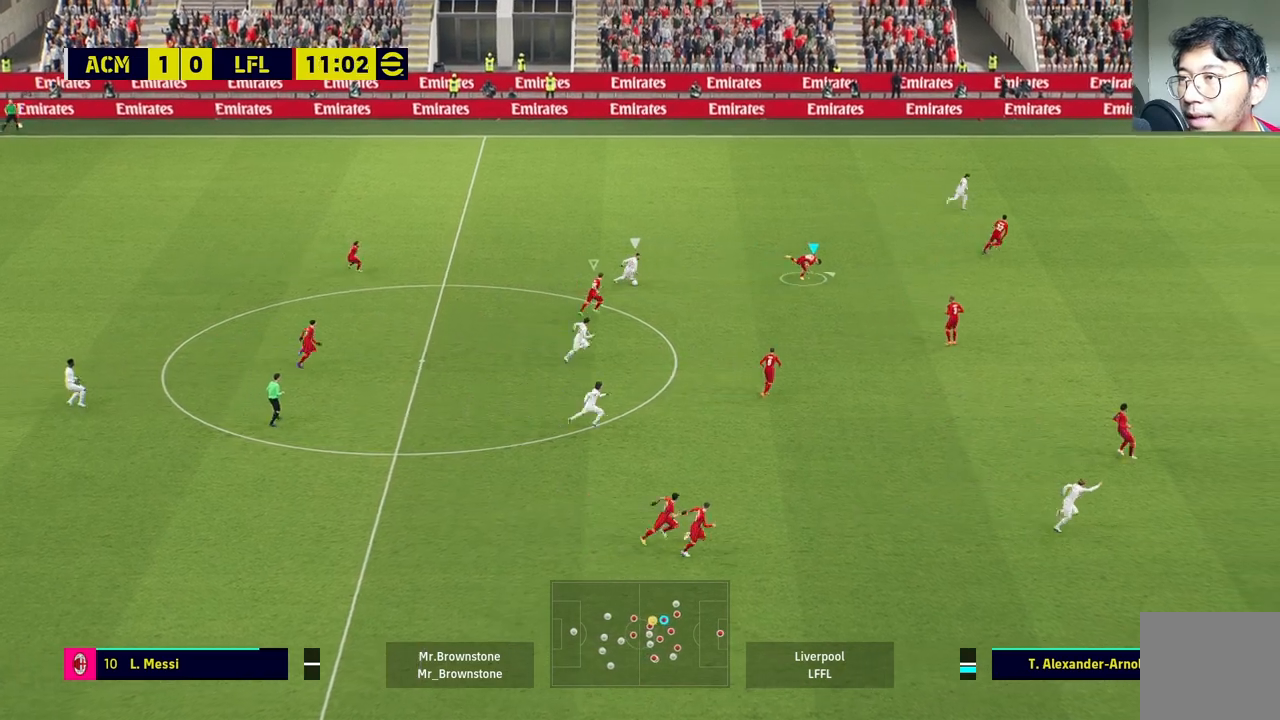
{"buttons": [], "left_stick": "center", "right_stick": "center", "events": [[50, "right_stick", "center"], [100, "R1", "down"], [283, "L2", "down"], [283, "left_stick", "up"], [317, "R1", "up"], [467, "L2", "up"], [500, "left_stick", "center"]]}
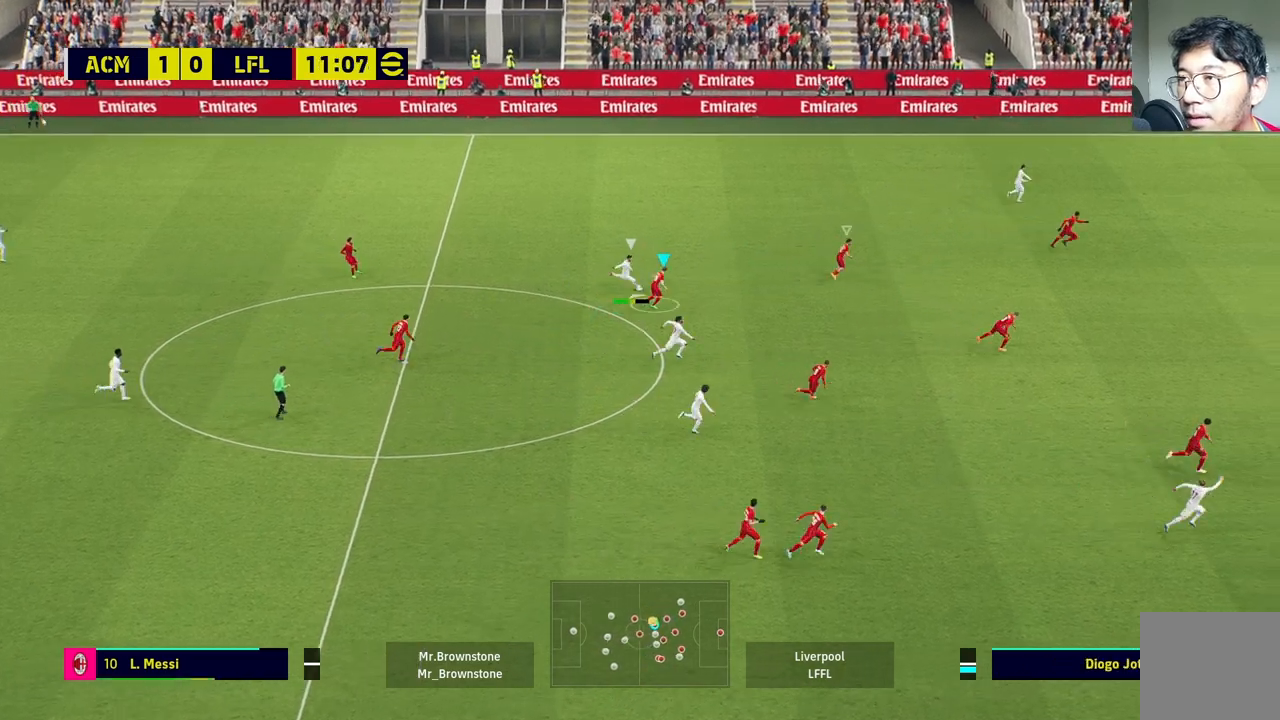
{"buttons": [], "left_stick": "down-left", "right_stick": "center", "events": [[133, "left_stick", "down-left"]]}
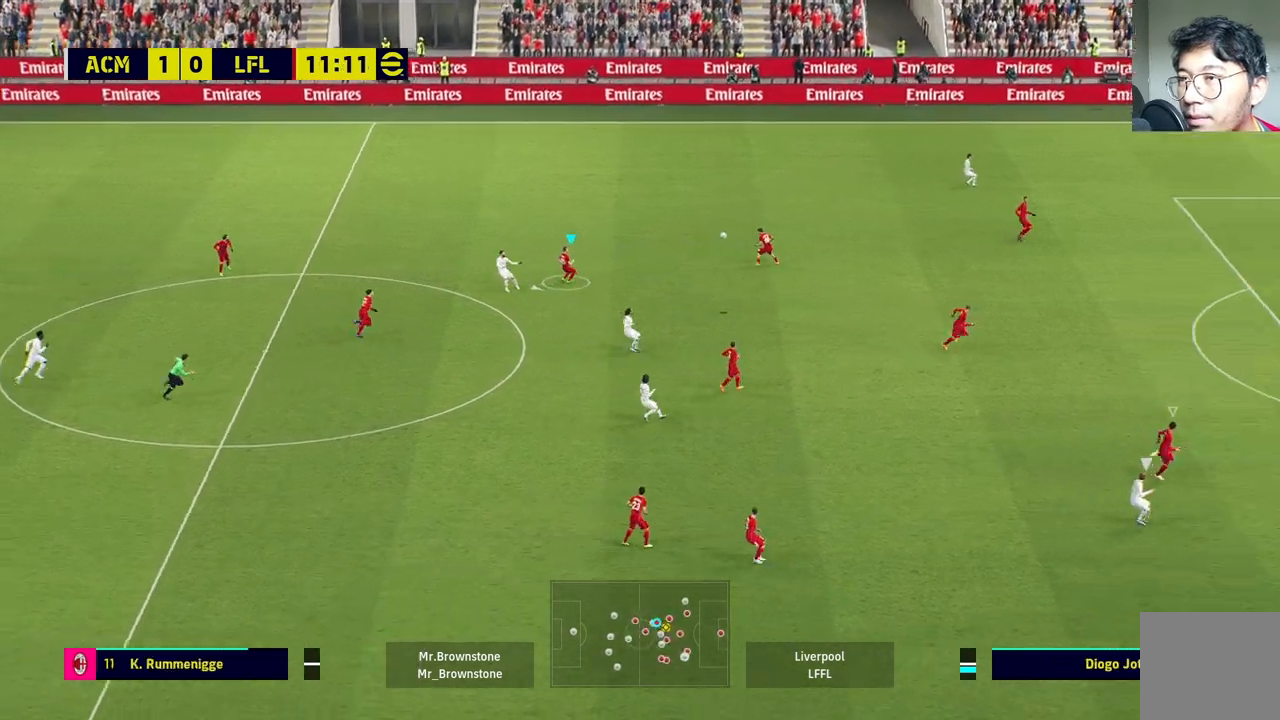
{"buttons": [], "left_stick": "up", "right_stick": "center", "events": [[100, "left_stick", "center"], [233, "left_stick", "up-right"], [367, "left_stick", "up"]]}
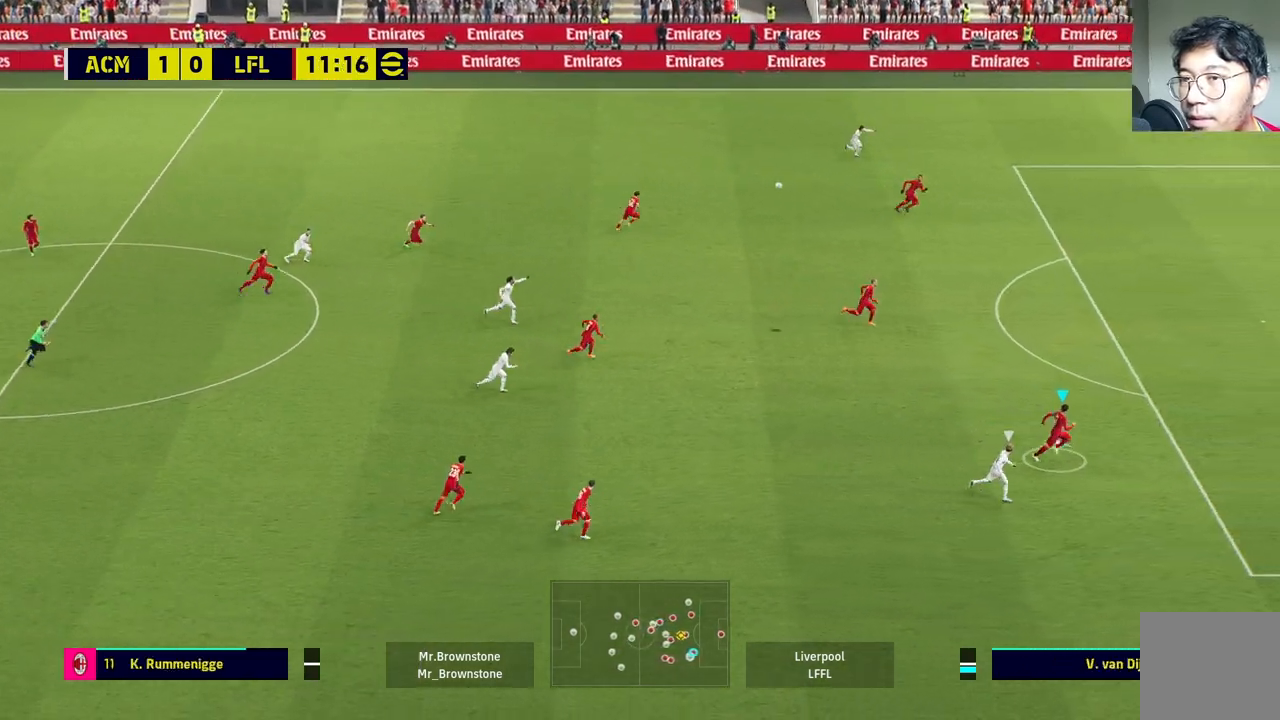
{"buttons": [], "left_stick": "up", "right_stick": "center", "events": [[150, "CROSS", "down"], [300, "CROSS", "up"]]}
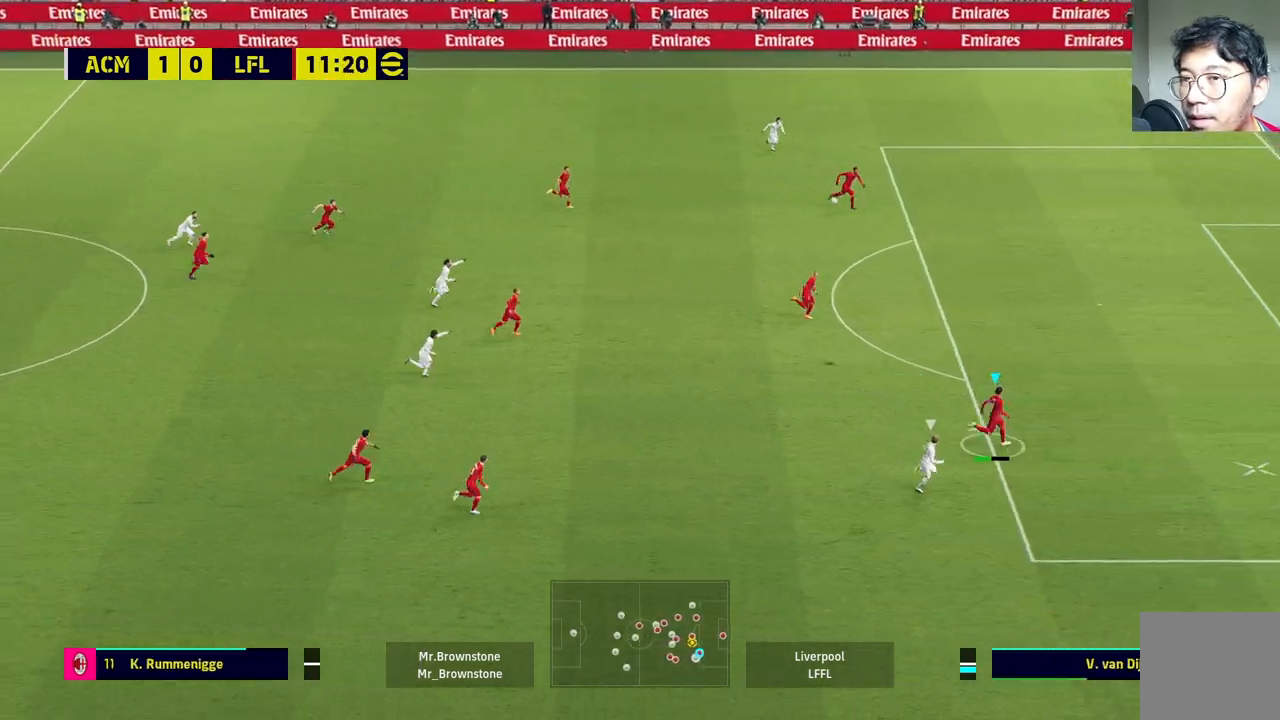
{"buttons": [], "left_stick": "up", "right_stick": "center", "events": []}
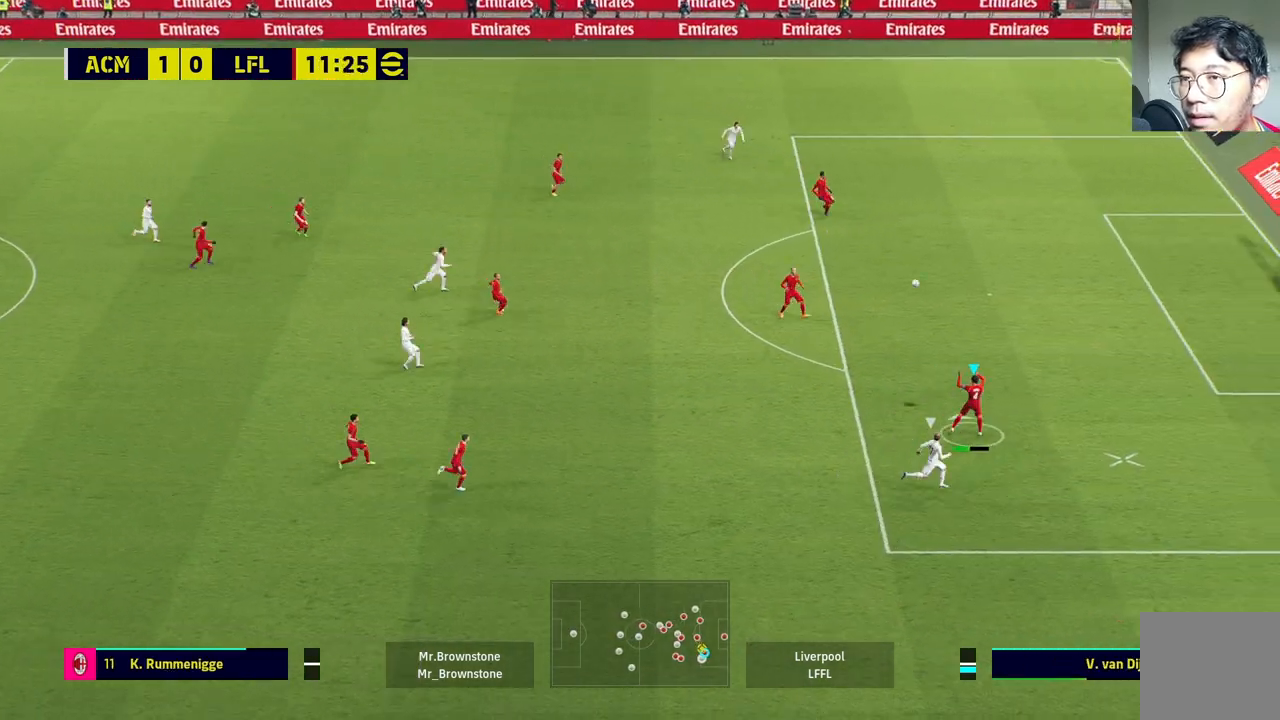
{"buttons": [], "left_stick": "center", "right_stick": "center", "events": [[317, "left_stick", "center"]]}
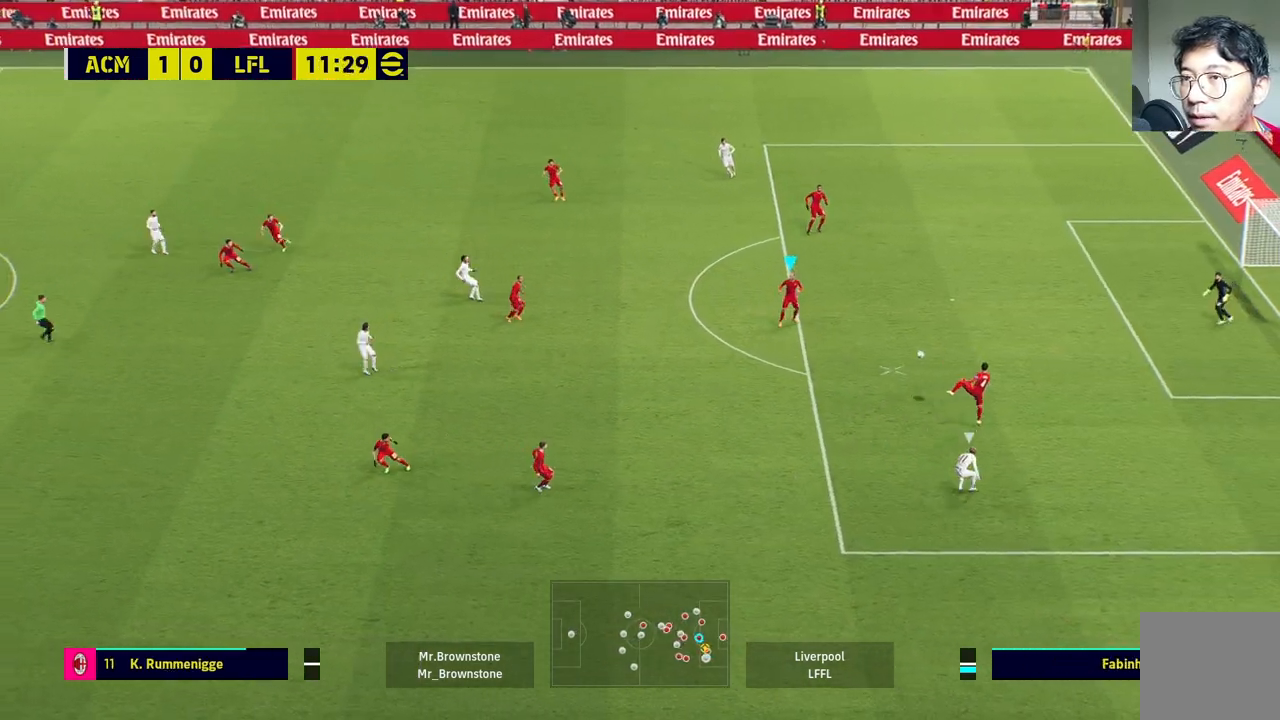
{"buttons": [], "left_stick": "down-left", "right_stick": "center", "events": [[100, "left_stick", "down-left"]]}
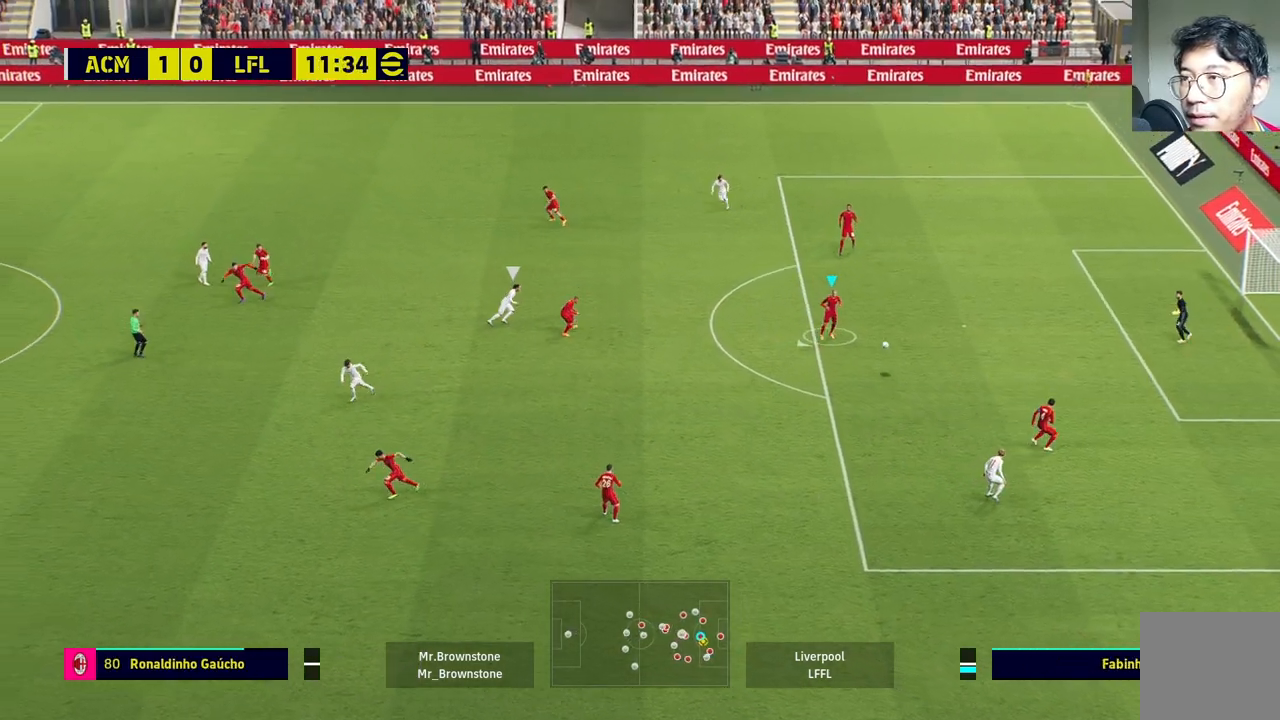
{"buttons": [], "left_stick": "down-left", "right_stick": "center", "events": []}
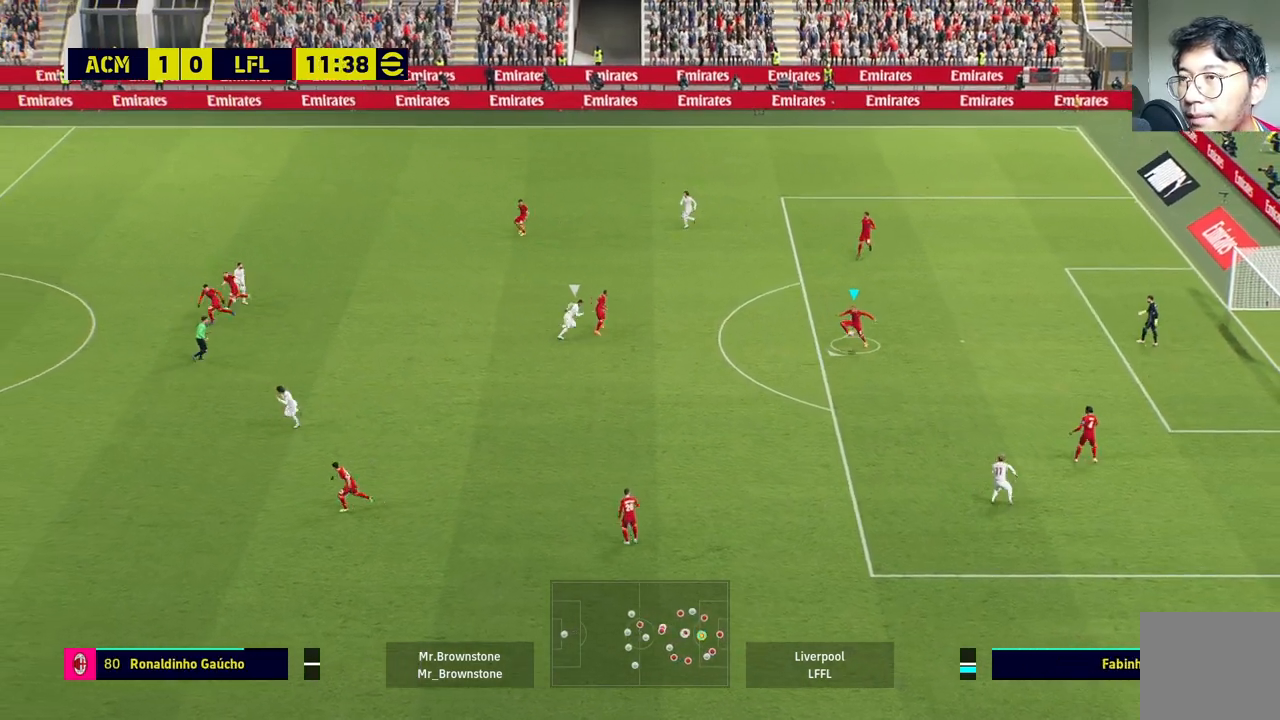
{"buttons": [], "left_stick": "down", "right_stick": "center", "events": [[133, "CROSS", "down"], [283, "CROSS", "up"], [300, "left_stick", "down"]]}
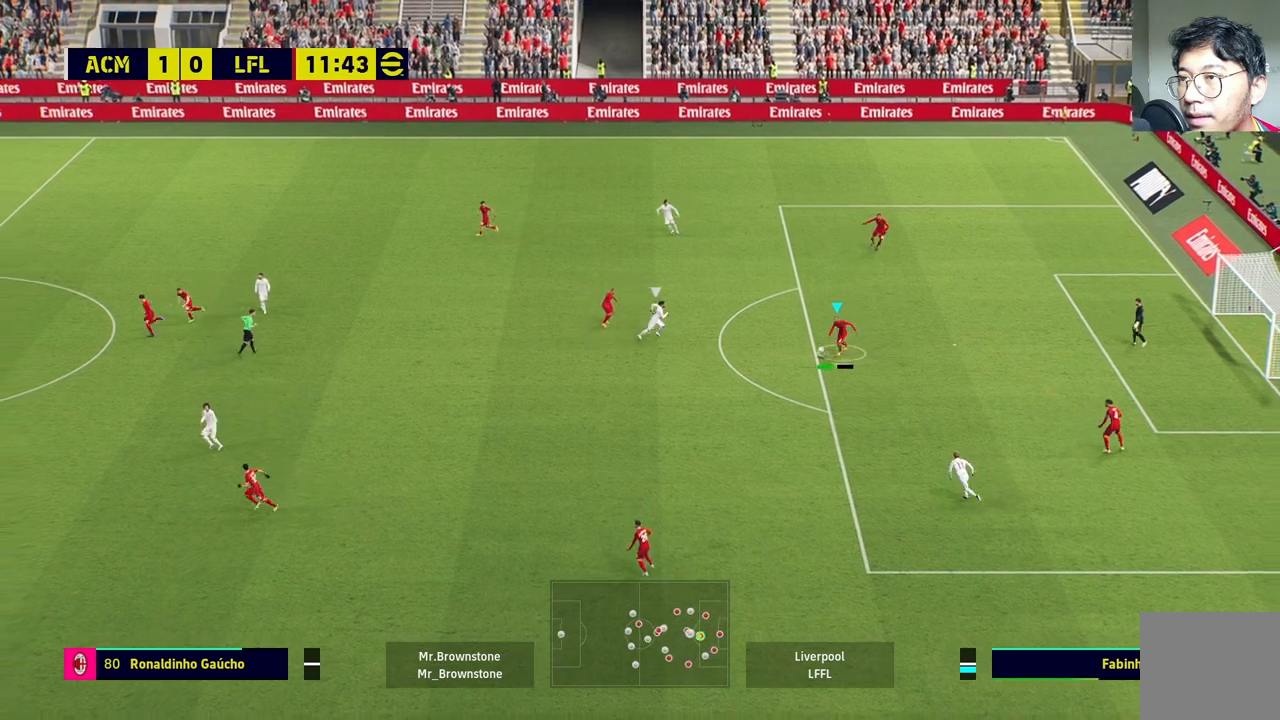
{"buttons": [], "left_stick": "center", "right_stick": "center", "events": [[267, "left_stick", "down-left"], [383, "left_stick", "center"]]}
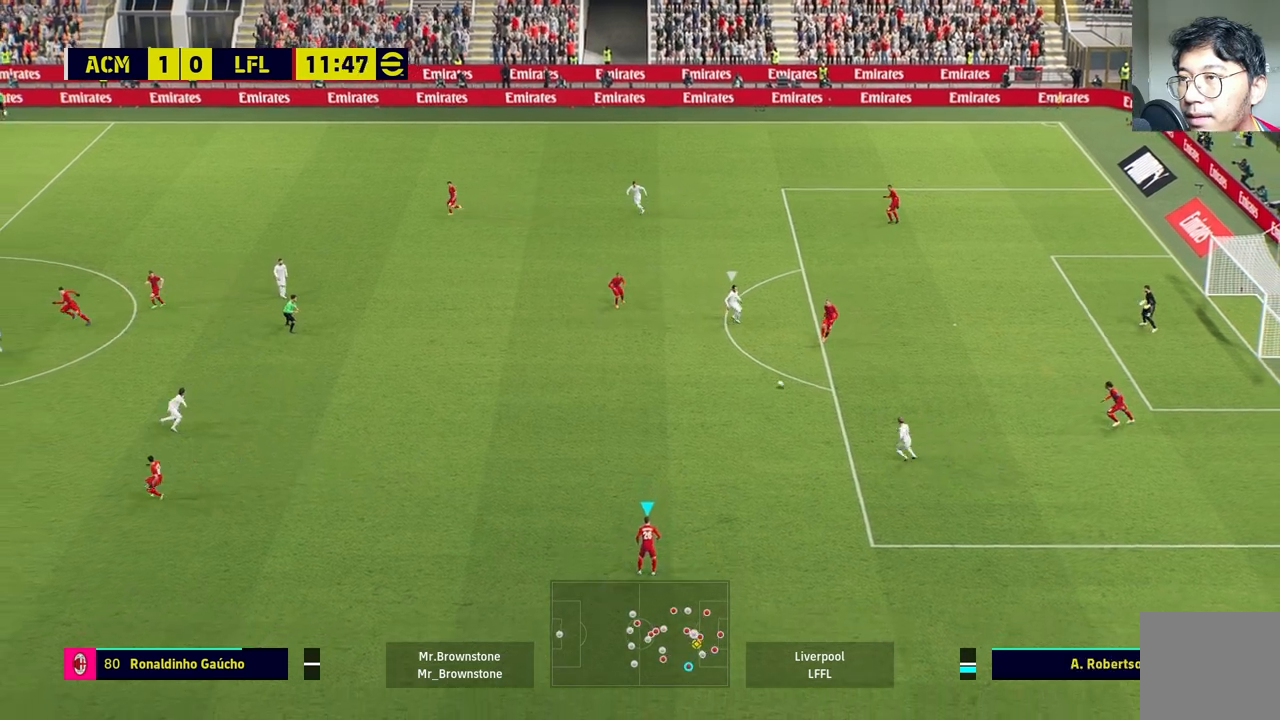
{"buttons": [], "left_stick": "left", "right_stick": "center", "events": [[483, "left_stick", "left"]]}